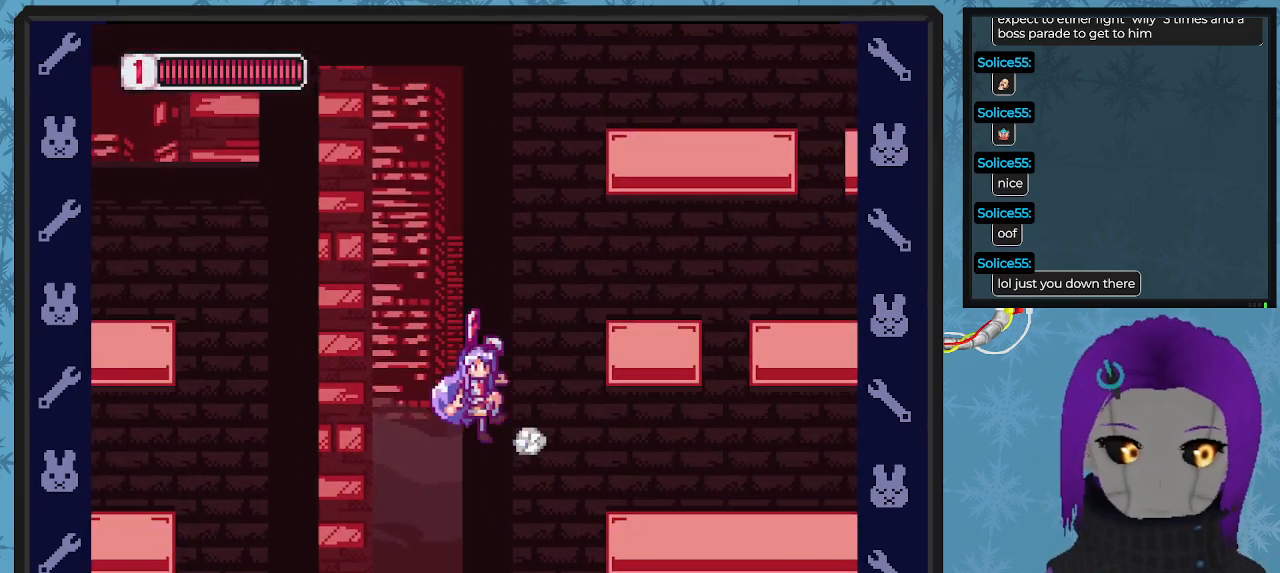
Gameplay with a controller (Xbox layout); each line is a JSON object with the inputs held at the frame after it. "events" lists button and stick changes between this image and that frame as [ms after this image, input, new state], when the widget could be followed in between. Not read: right_stick.
{"buttons": ["A", "X", "DPAD_UP", "DPAD_RIGHT"], "left_stick": "center", "events": [[200, "A", "up"], [433, "A", "down"]]}
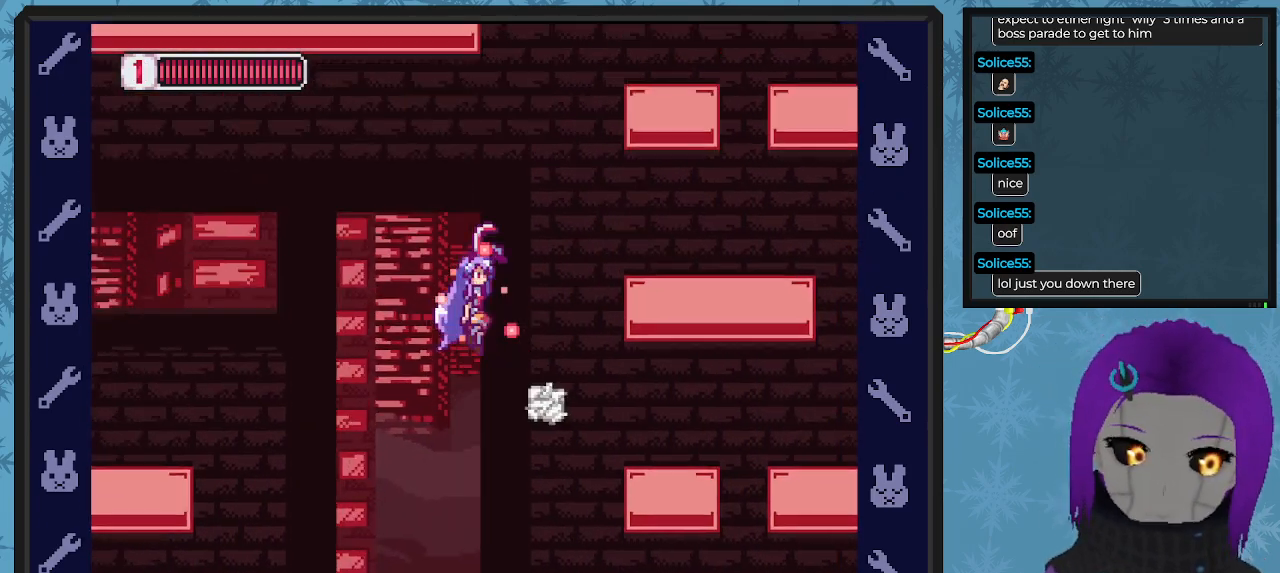
{"buttons": ["A", "X", "DPAD_UP", "DPAD_RIGHT"], "left_stick": "center", "events": [[167, "A", "up"], [367, "A", "down"]]}
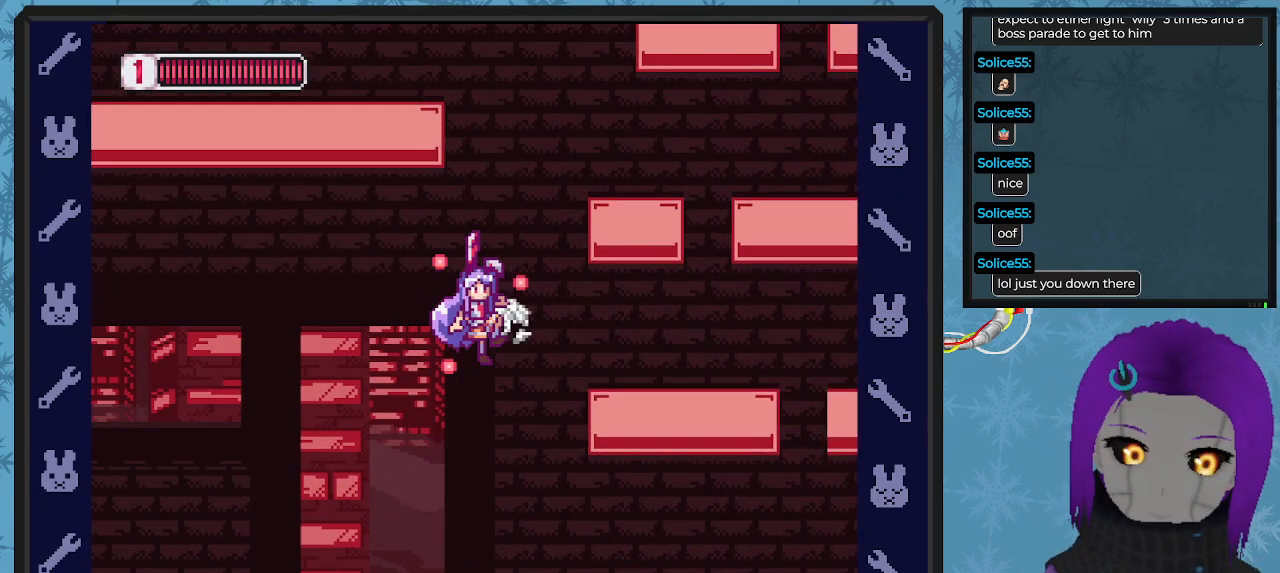
{"buttons": ["X", "DPAD_UP", "DPAD_RIGHT"], "left_stick": "center", "events": [[100, "A", "up"], [233, "A", "down"], [400, "A", "up"]]}
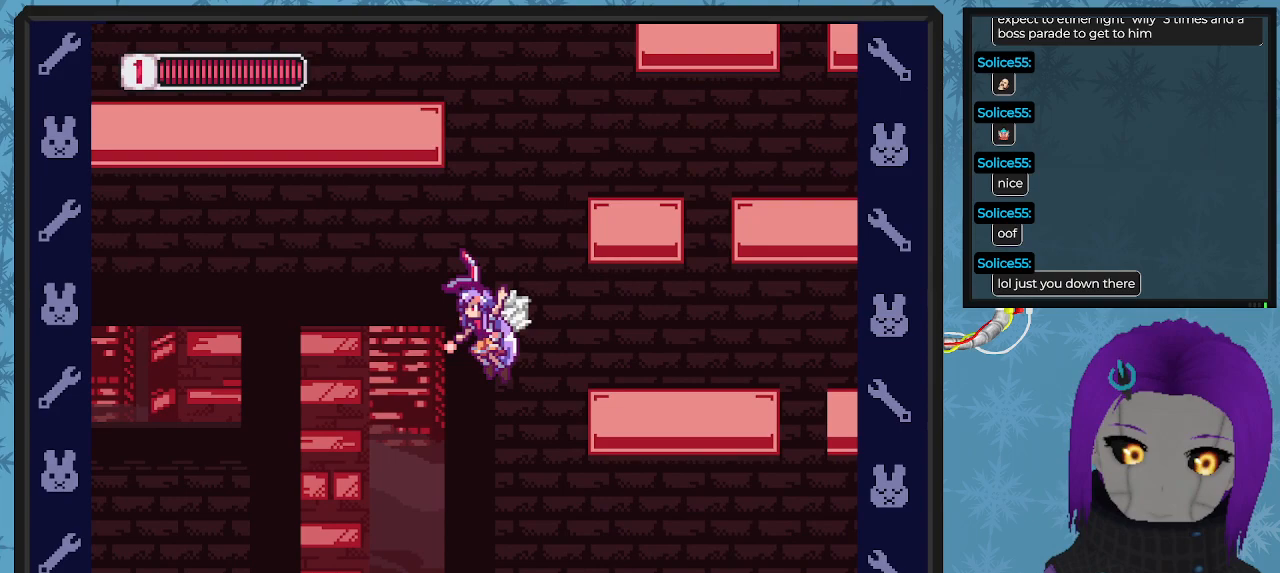
{"buttons": ["X", "DPAD_RIGHT"], "left_stick": "center", "events": [[100, "DPAD_UP", "up"], [167, "DPAD_DOWN", "down"], [300, "DPAD_DOWN", "up"], [367, "DPAD_DOWN", "down"], [500, "DPAD_DOWN", "up"]]}
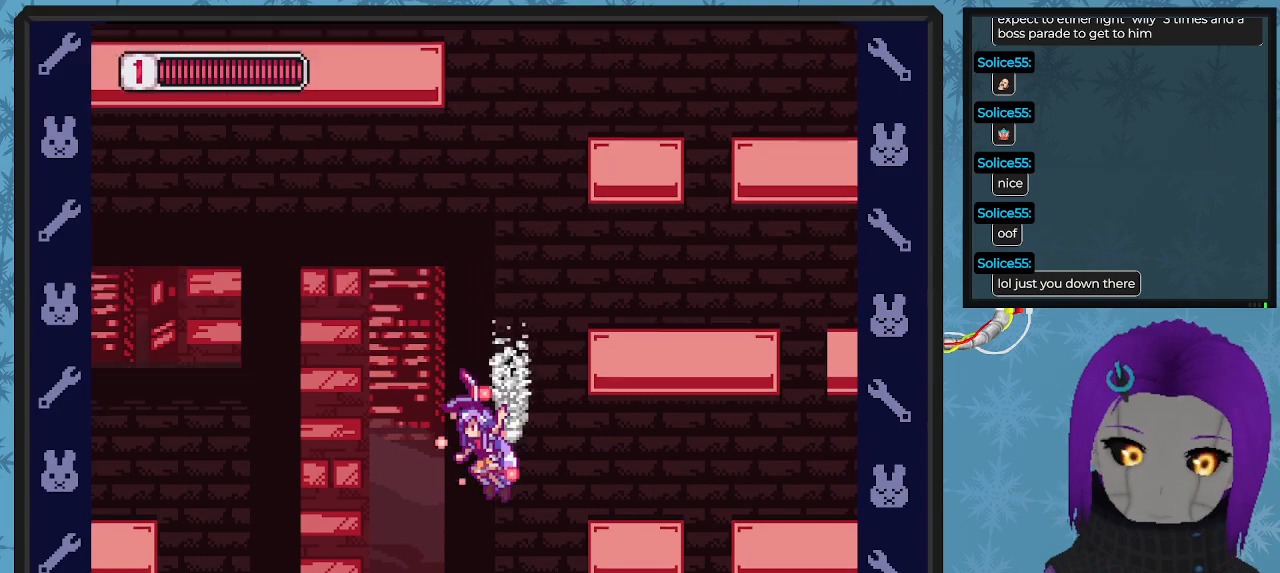
{"buttons": ["X", "DPAD_LEFT"], "left_stick": "center", "events": [[233, "DPAD_UP", "down"], [267, "DPAD_RIGHT", "up"], [300, "A", "down"], [300, "DPAD_LEFT", "down"], [367, "DPAD_UP", "up"], [500, "A", "up"]]}
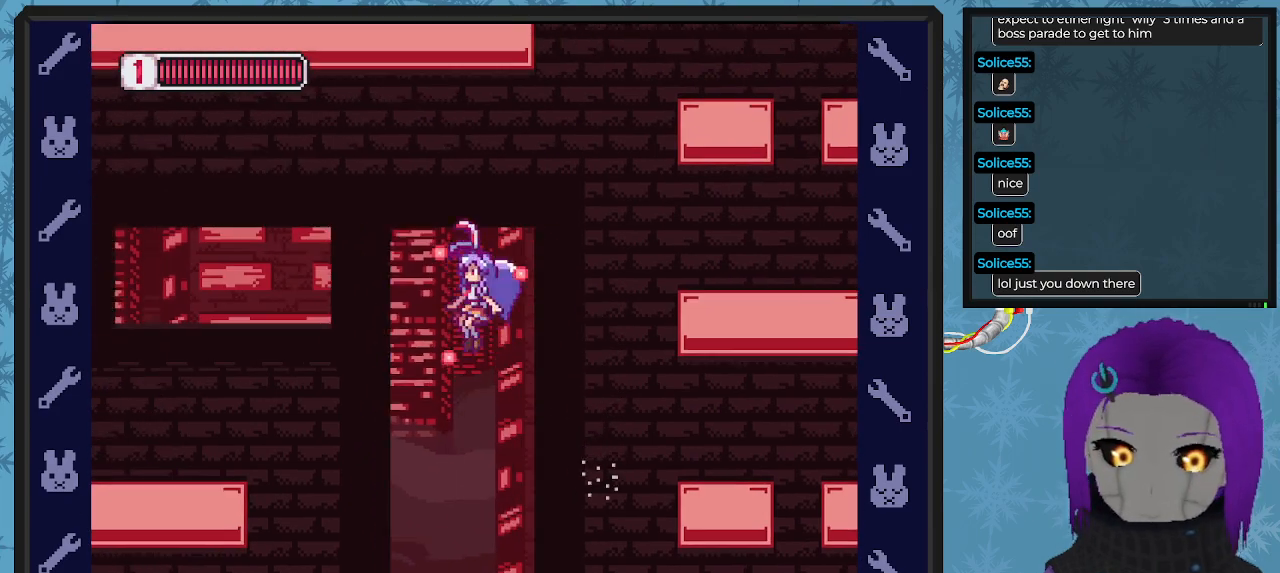
{"buttons": ["X", "DPAD_LEFT"], "left_stick": "center", "events": []}
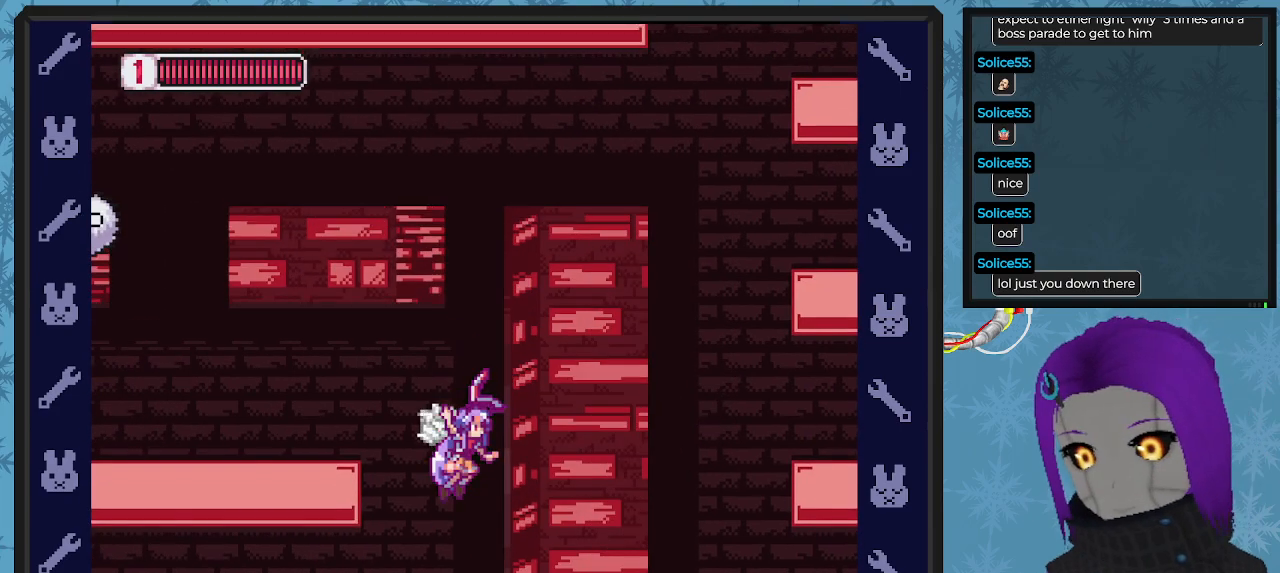
{"buttons": ["X", "DPAD_LEFT"], "left_stick": "center", "events": []}
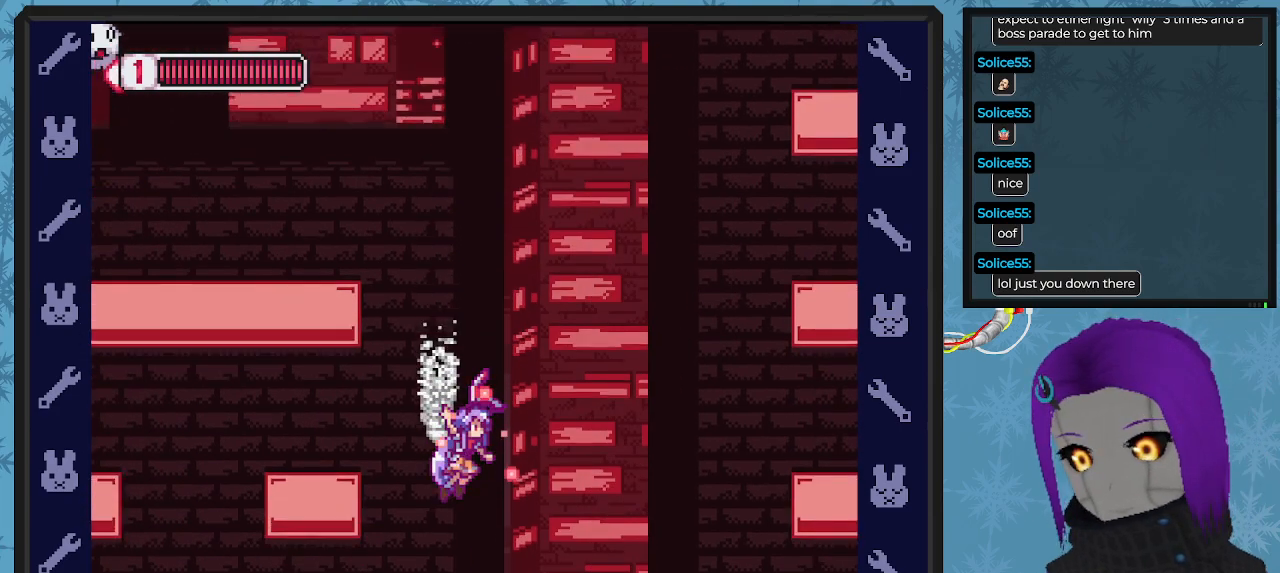
{"buttons": ["X", "DPAD_LEFT"], "left_stick": "center", "events": []}
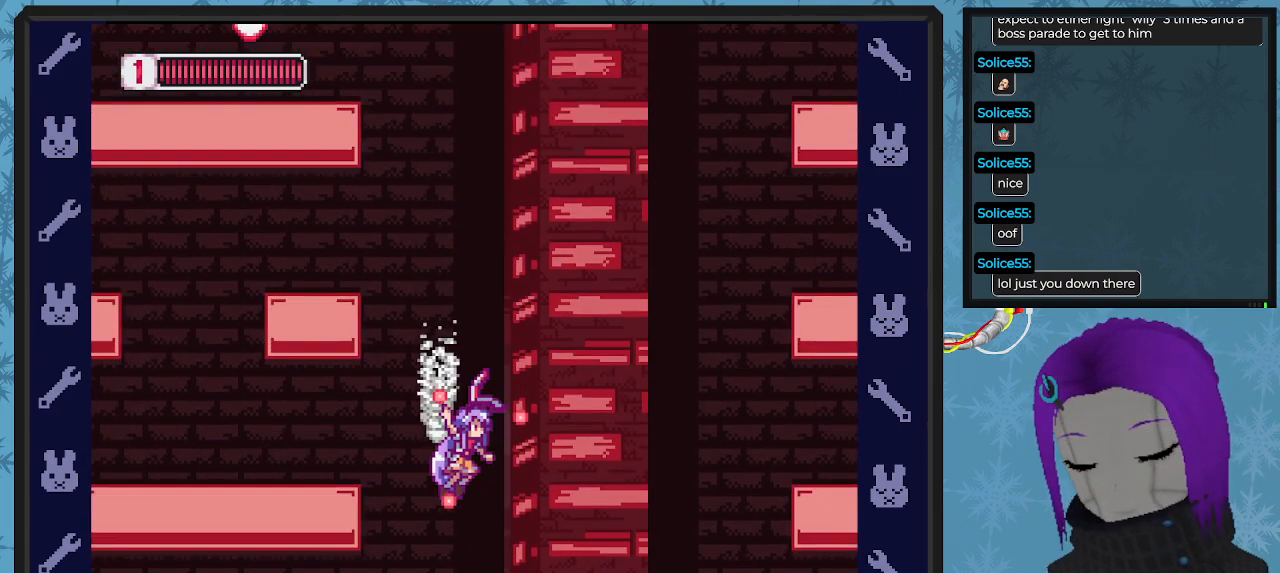
{"buttons": ["X", "DPAD_LEFT"], "left_stick": "center", "events": []}
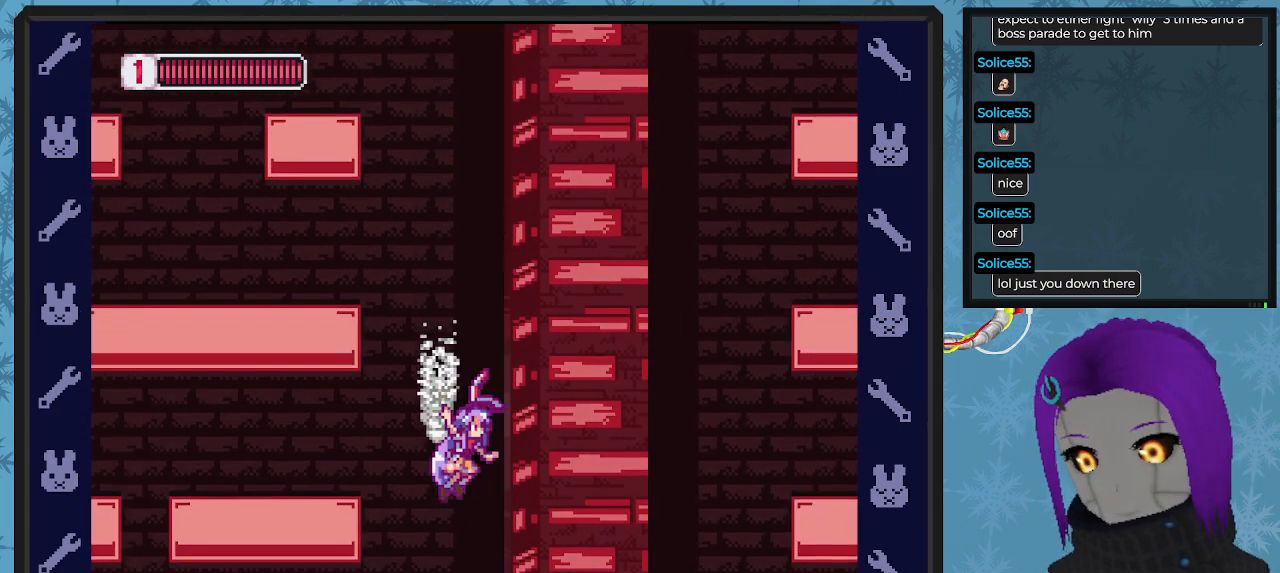
{"buttons": ["X", "DPAD_LEFT"], "left_stick": "center", "events": []}
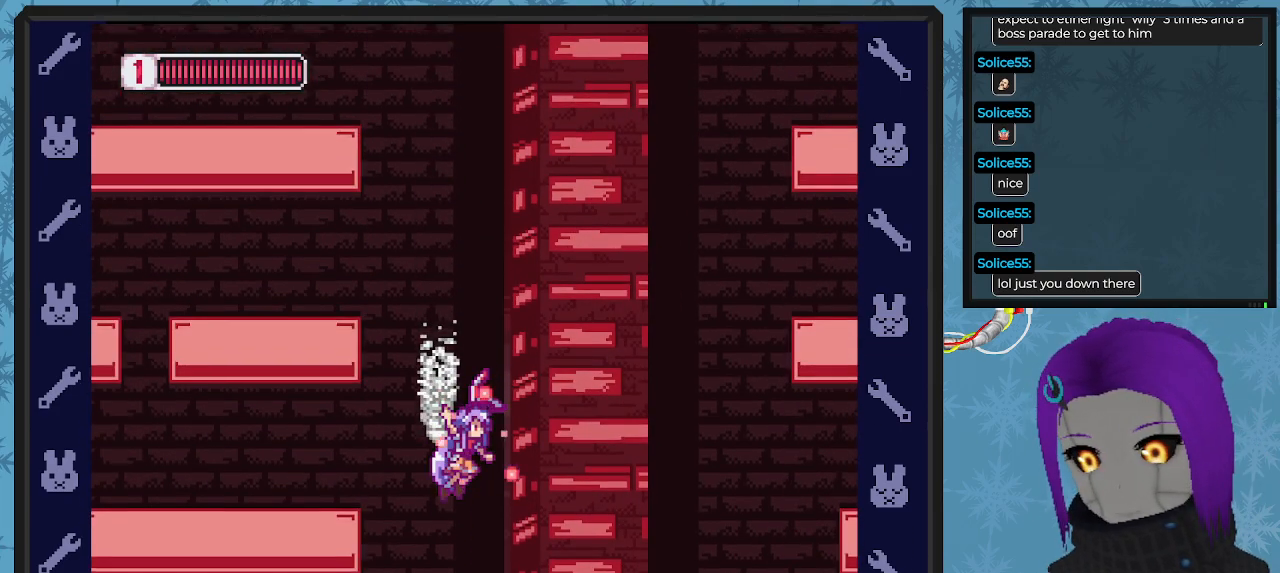
{"buttons": ["X", "DPAD_LEFT"], "left_stick": "center", "events": []}
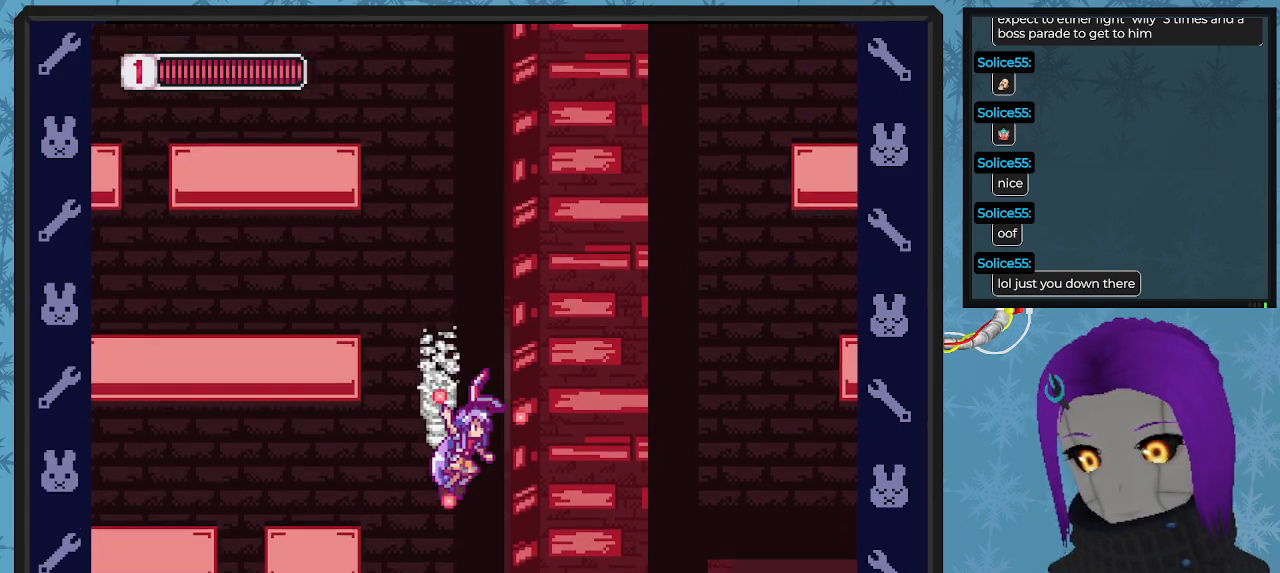
{"buttons": ["DPAD_UP", "DPAD_LEFT"], "left_stick": "center", "events": [[500, "DPAD_UP", "down"], [500, "X", "up"]]}
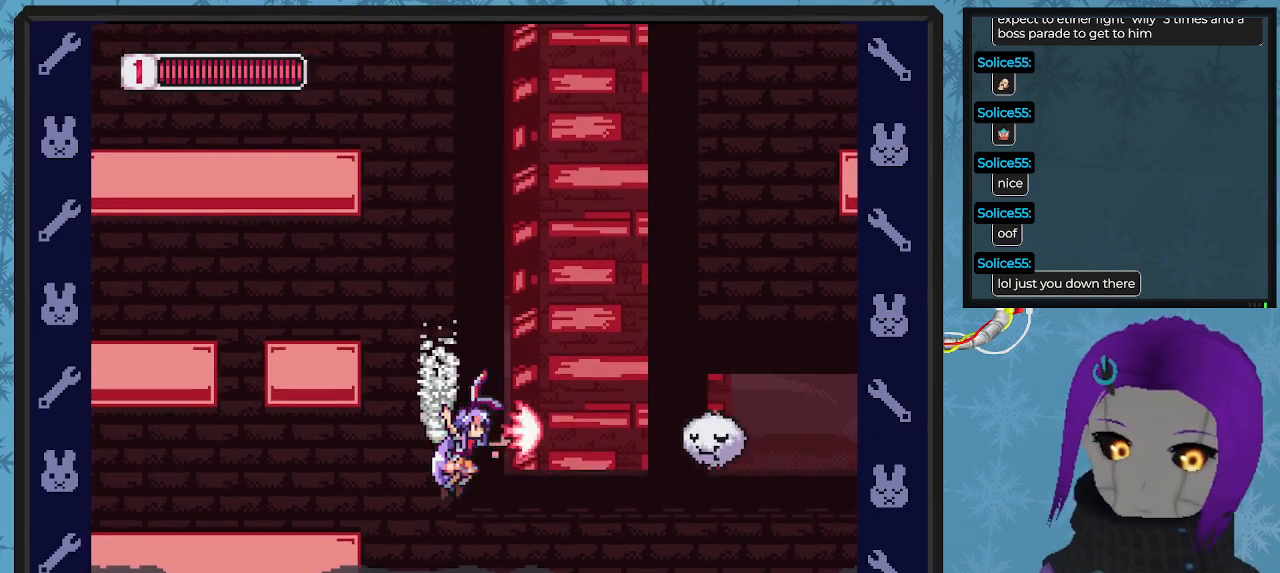
{"buttons": ["A", "X"], "left_stick": "center", "events": [[33, "DPAD_UP", "up"], [67, "X", "down"], [133, "DPAD_UP", "down"], [167, "DPAD_UP", "up"], [367, "DPAD_LEFT", "up"], [500, "A", "down"]]}
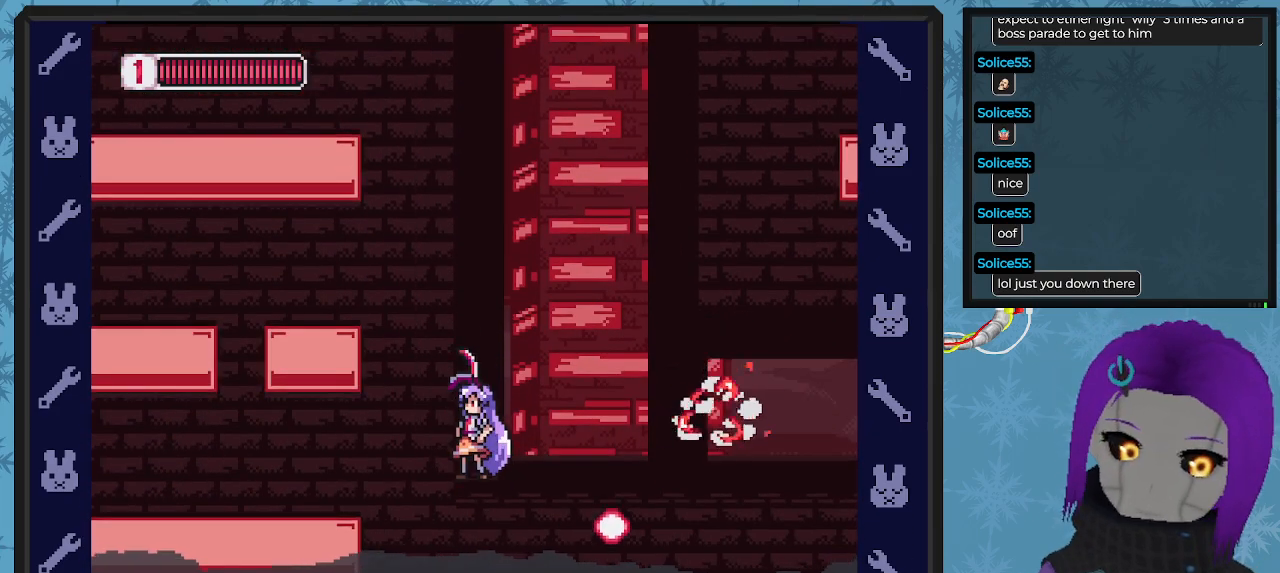
{"buttons": ["X", "DPAD_RIGHT"], "left_stick": "center", "events": [[100, "DPAD_RIGHT", "down"], [167, "A", "up"], [267, "DPAD_RIGHT", "up"], [433, "DPAD_RIGHT", "down"]]}
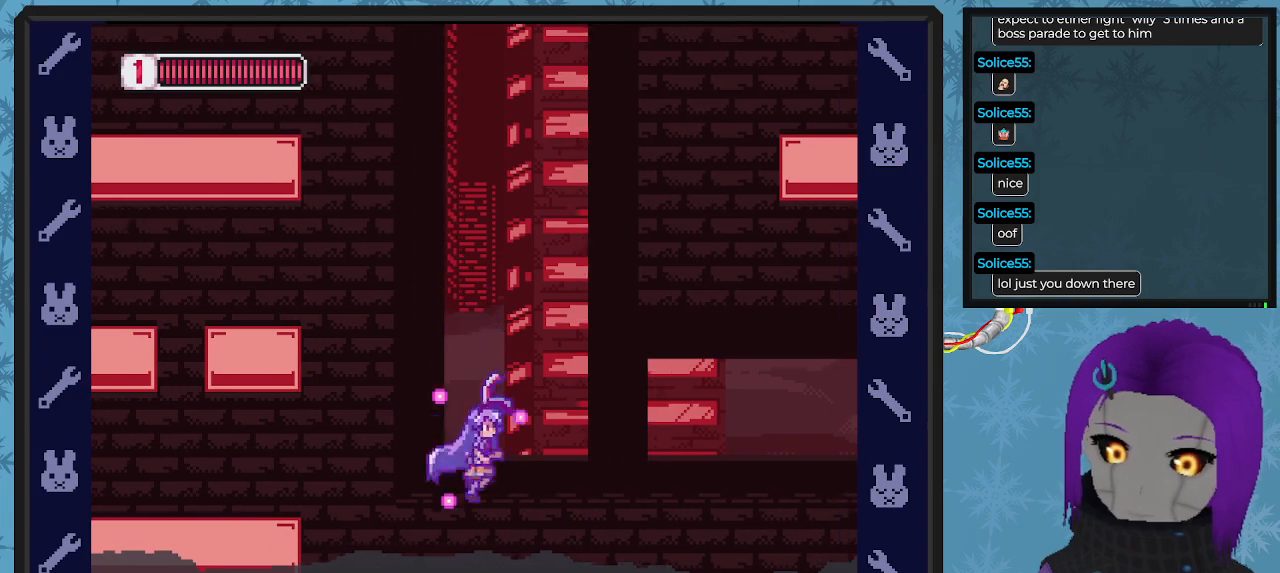
{"buttons": ["X", "DPAD_RIGHT"], "left_stick": "center", "events": []}
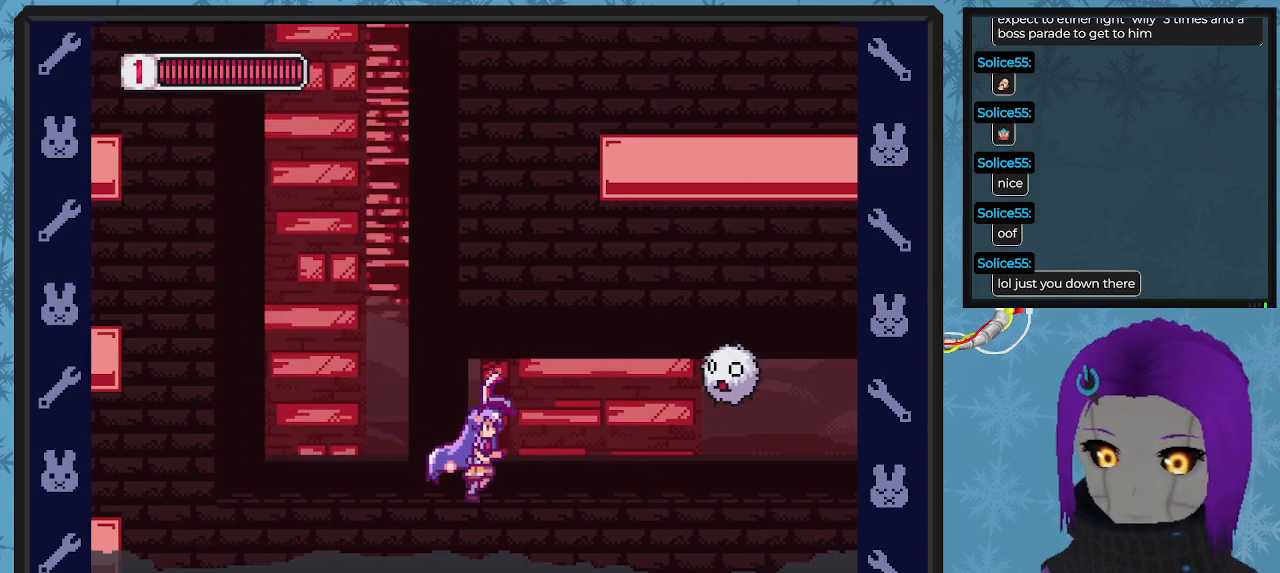
{"buttons": ["X", "DPAD_UP"], "left_stick": "center", "events": [[67, "DPAD_RIGHT", "up"], [133, "DPAD_RIGHT", "down"], [200, "X", "up"], [267, "DPAD_RIGHT", "up"], [267, "X", "down"], [300, "DPAD_UP", "down"]]}
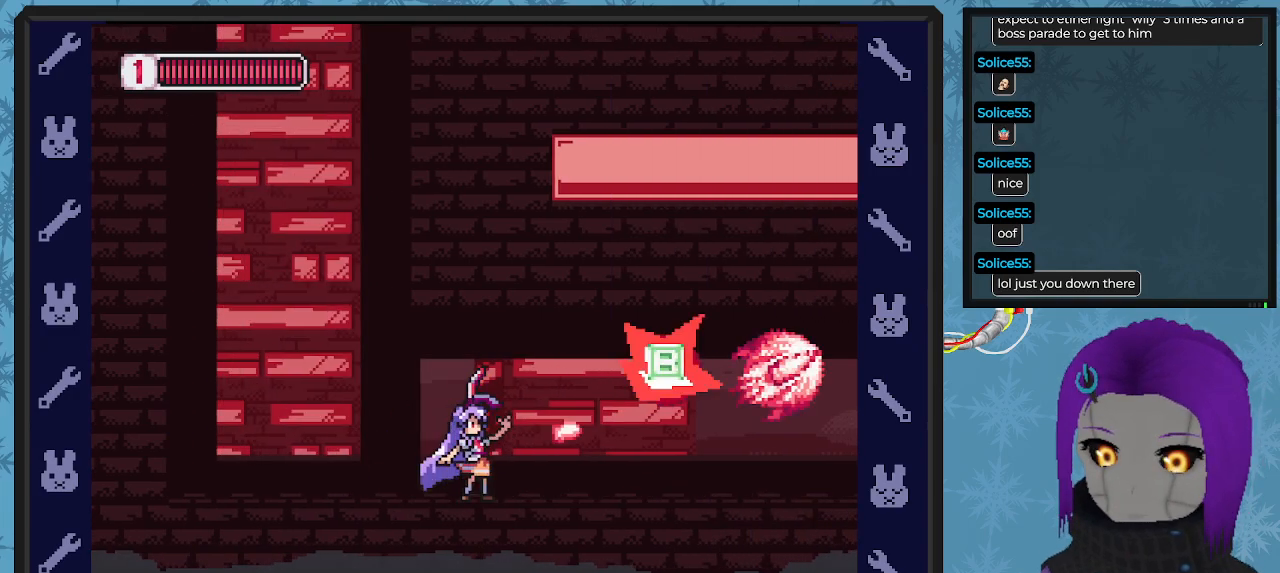
{"buttons": ["X", "DPAD_RIGHT"], "left_stick": "center", "events": [[100, "X", "up"], [167, "X", "down"], [233, "DPAD_RIGHT", "down"], [300, "DPAD_UP", "up"]]}
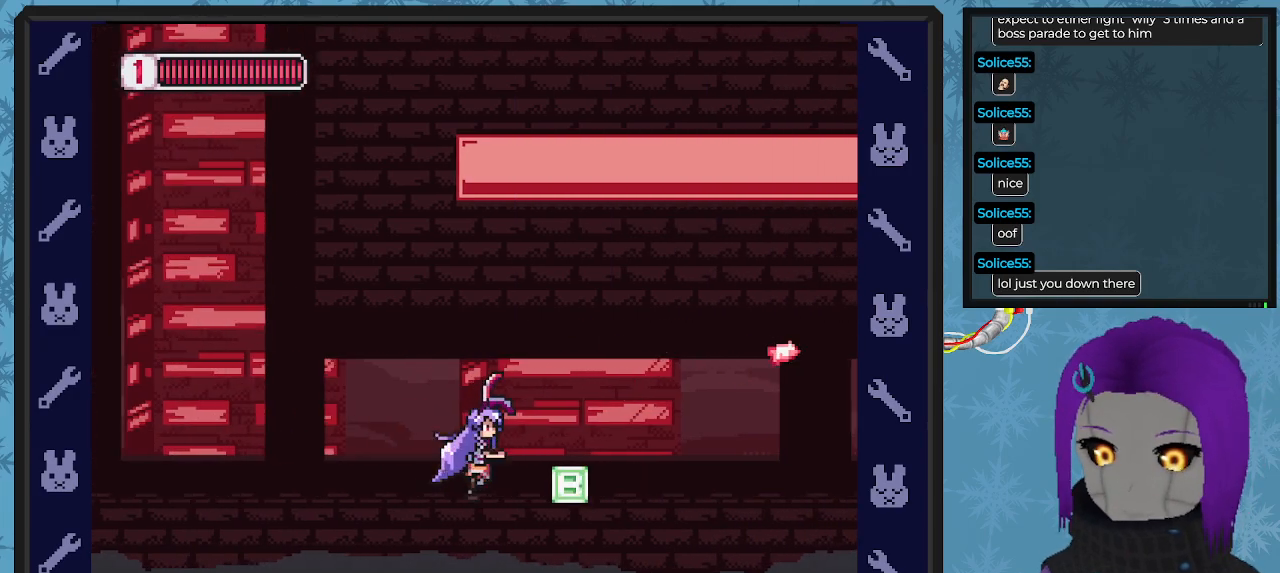
{"buttons": ["X"], "left_stick": "center", "events": [[300, "DPAD_RIGHT", "up"]]}
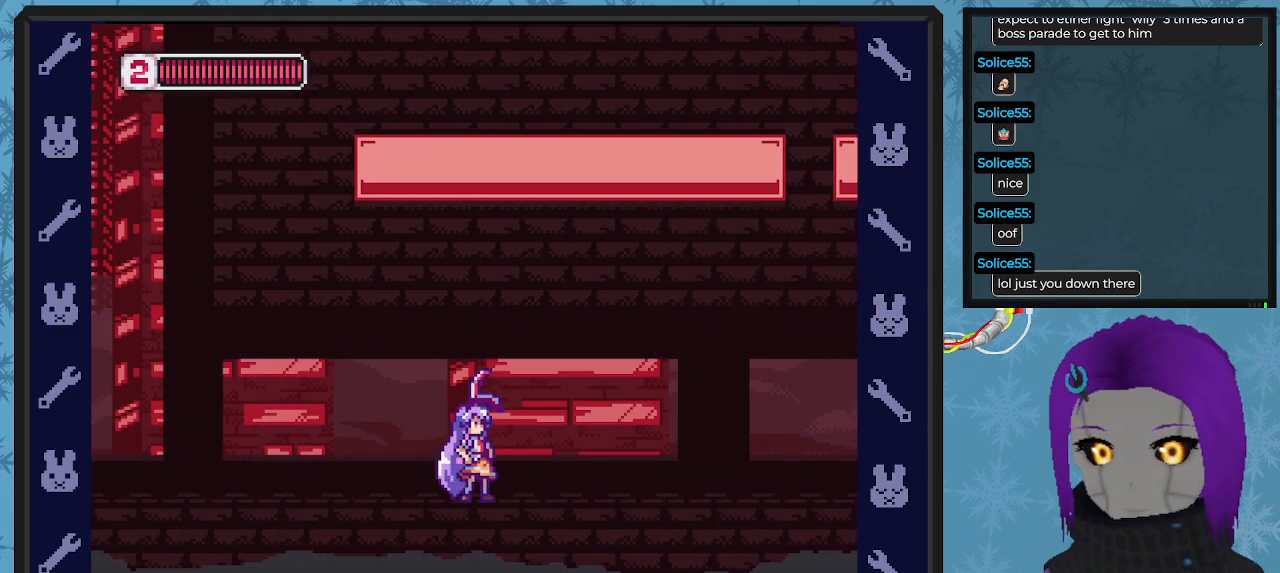
{"buttons": ["X", "DPAD_RIGHT"], "left_stick": "center", "events": [[167, "DPAD_RIGHT", "down"]]}
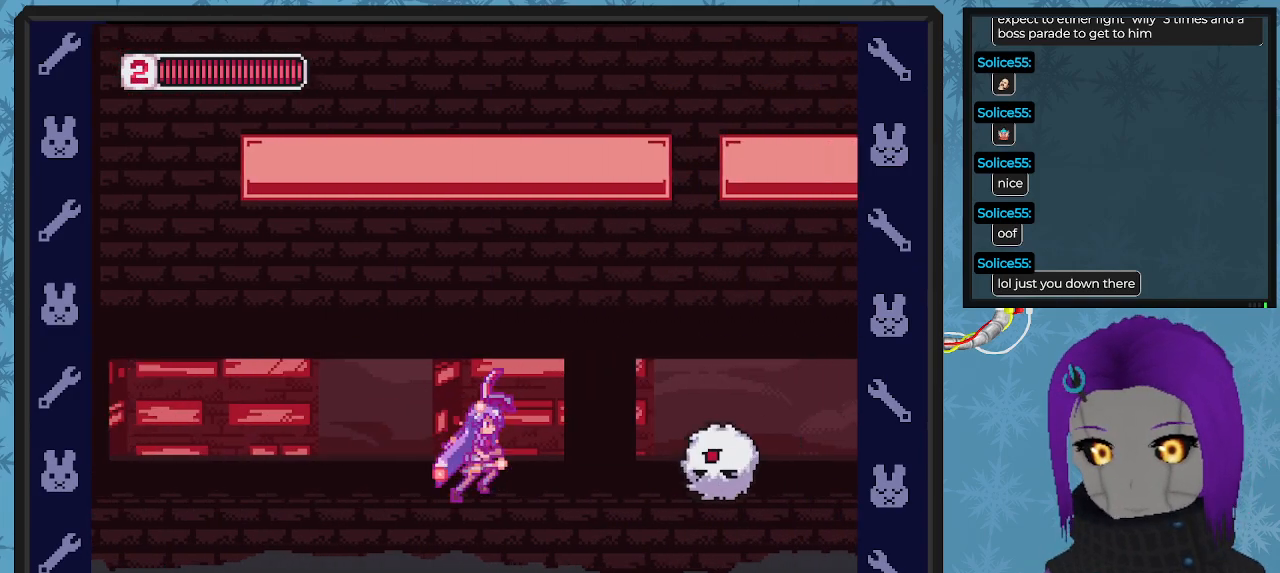
{"buttons": ["X", "DPAD_LEFT"], "left_stick": "center", "events": [[167, "X", "up"], [200, "DPAD_RIGHT", "up"], [200, "X", "down"], [300, "DPAD_LEFT", "down"]]}
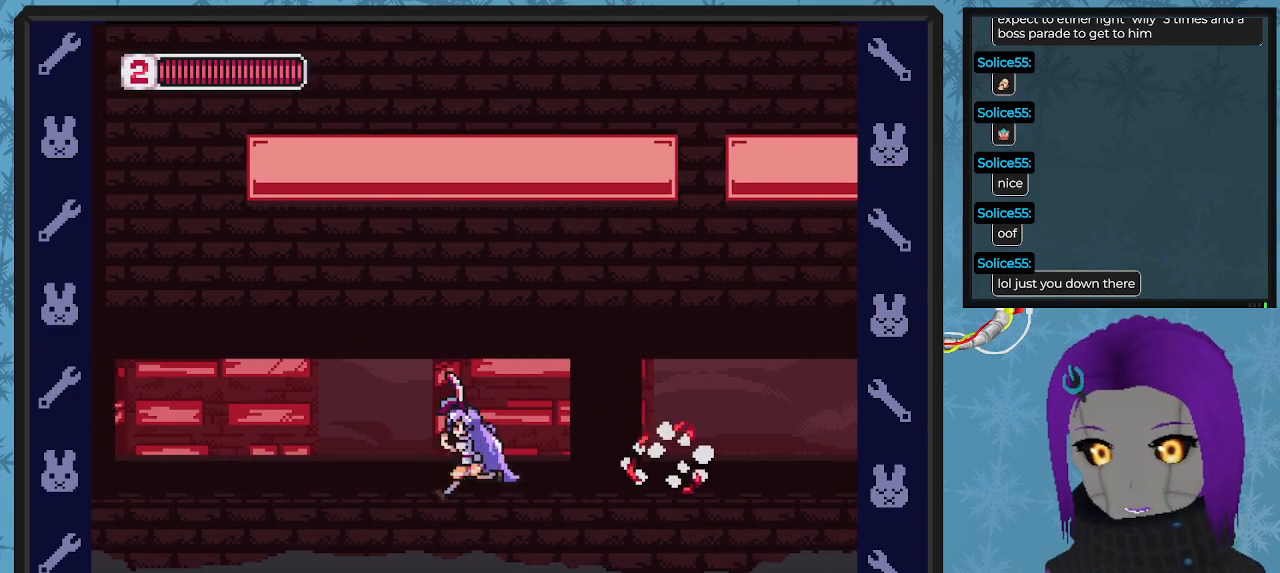
{"buttons": ["X", "DPAD_RIGHT"], "left_stick": "center", "events": [[33, "DPAD_LEFT", "up"], [33, "DPAD_UP", "down"], [67, "DPAD_UP", "up"], [133, "DPAD_RIGHT", "down"]]}
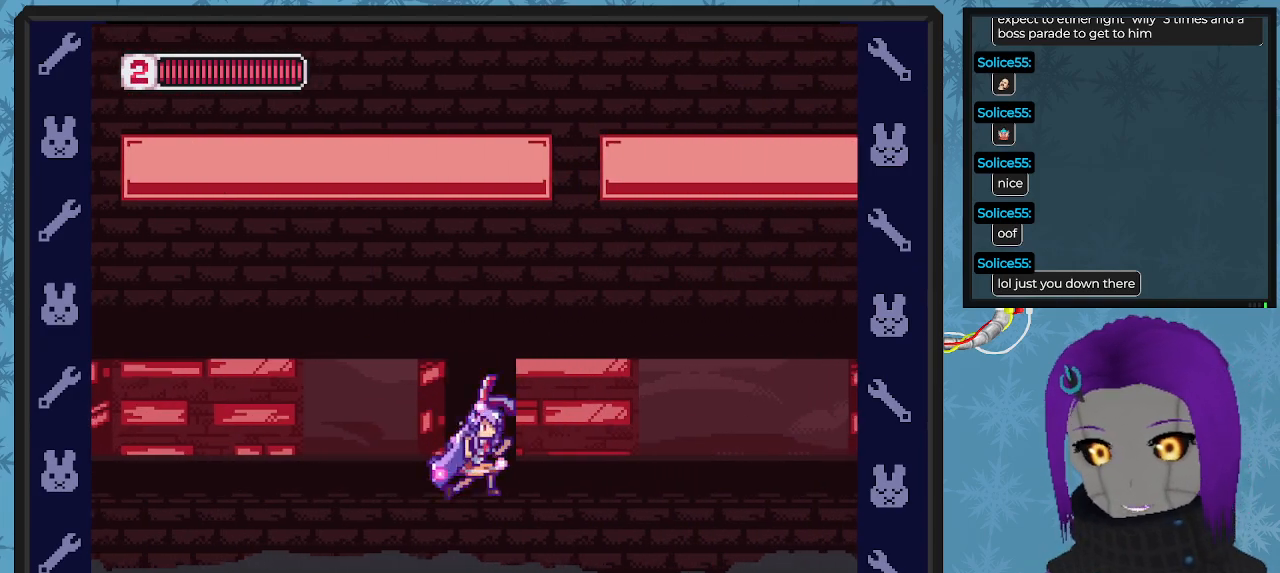
{"buttons": ["X", "DPAD_UP", "DPAD_RIGHT"], "left_stick": "center", "events": [[200, "DPAD_UP", "down"], [333, "DPAD_RIGHT", "up"], [400, "DPAD_RIGHT", "down"]]}
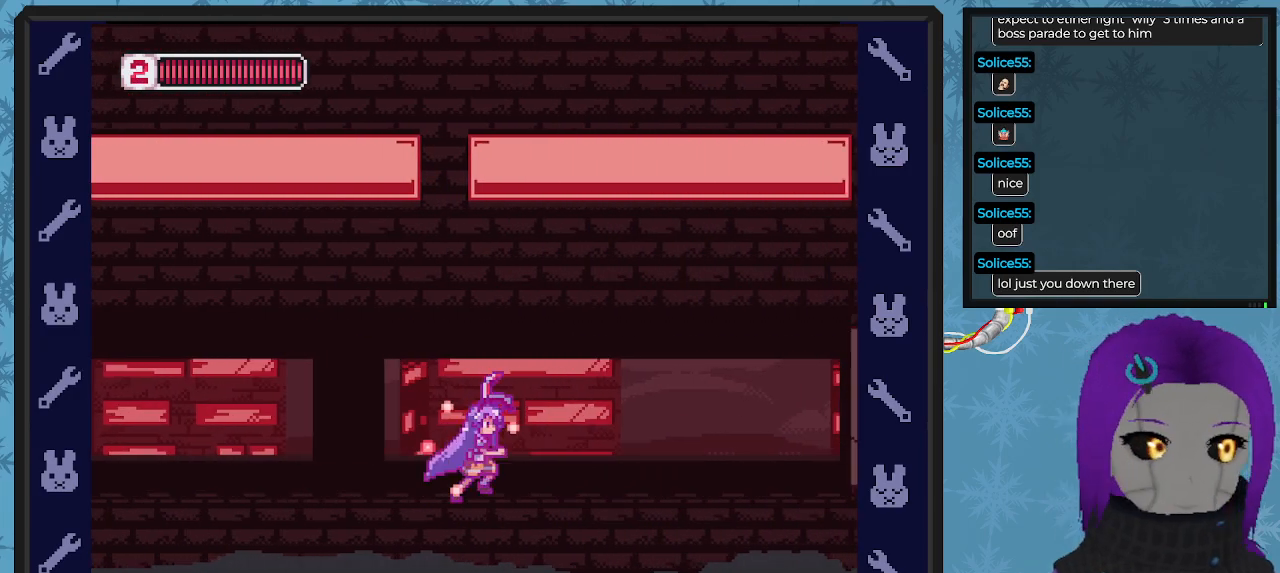
{"buttons": ["X", "DPAD_UP", "DPAD_RIGHT"], "left_stick": "center", "events": []}
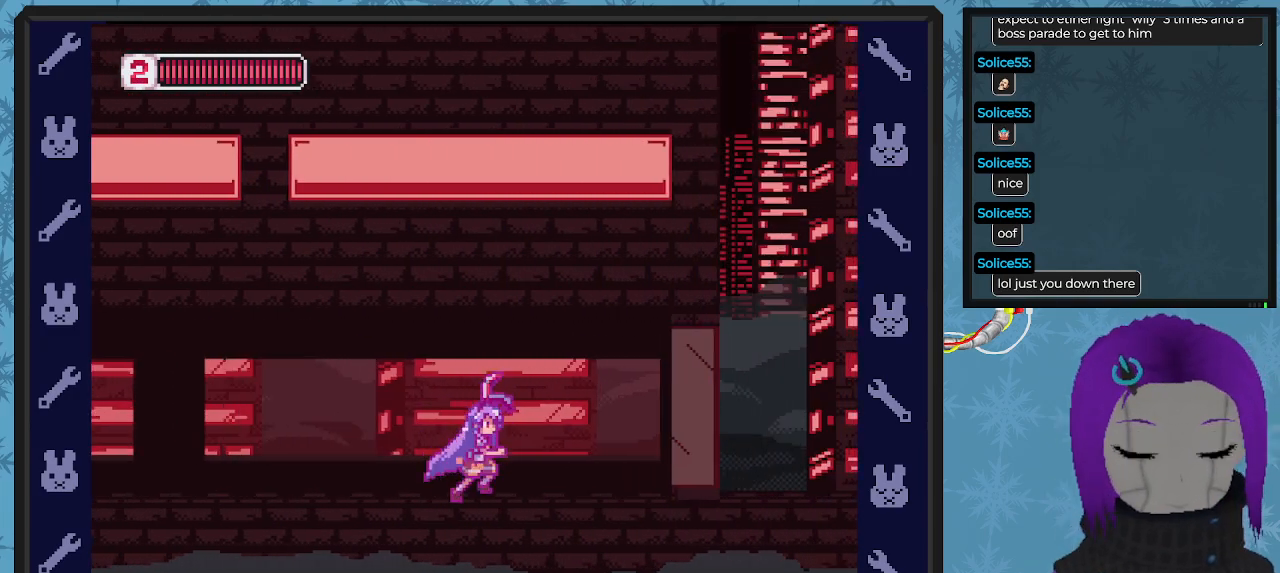
{"buttons": ["X", "DPAD_UP", "DPAD_RIGHT"], "left_stick": "center", "events": [[233, "X", "up"], [267, "X", "down"]]}
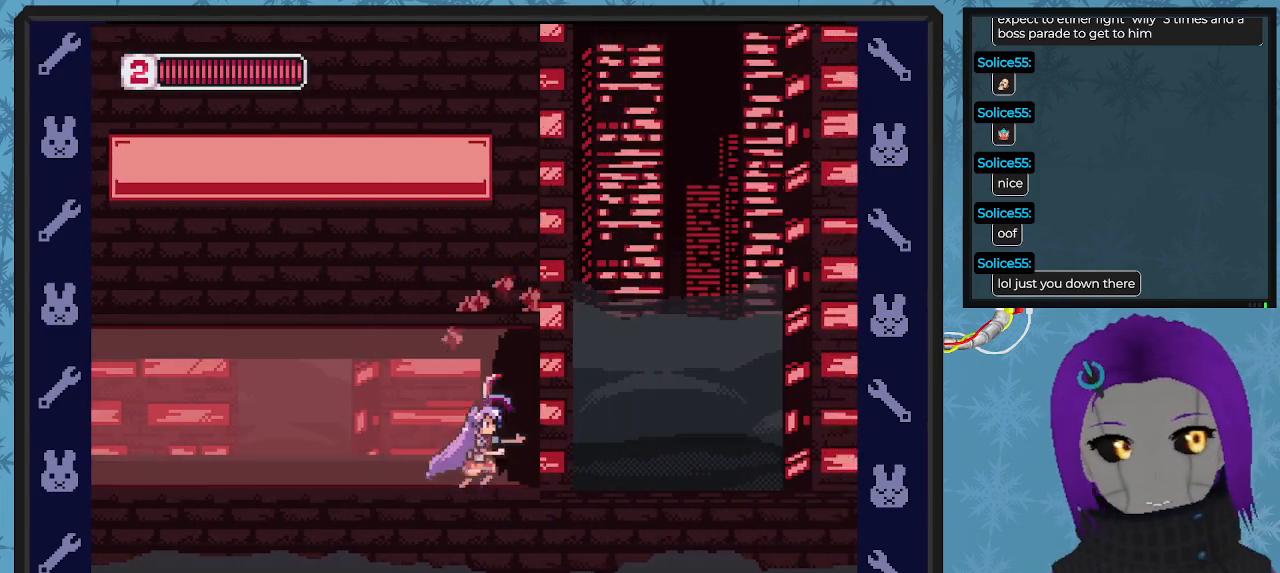
{"buttons": ["A", "X", "DPAD_LEFT"], "left_stick": "center", "events": [[300, "A", "down"], [333, "DPAD_RIGHT", "up"], [367, "DPAD_UP", "up"], [433, "DPAD_LEFT", "down"]]}
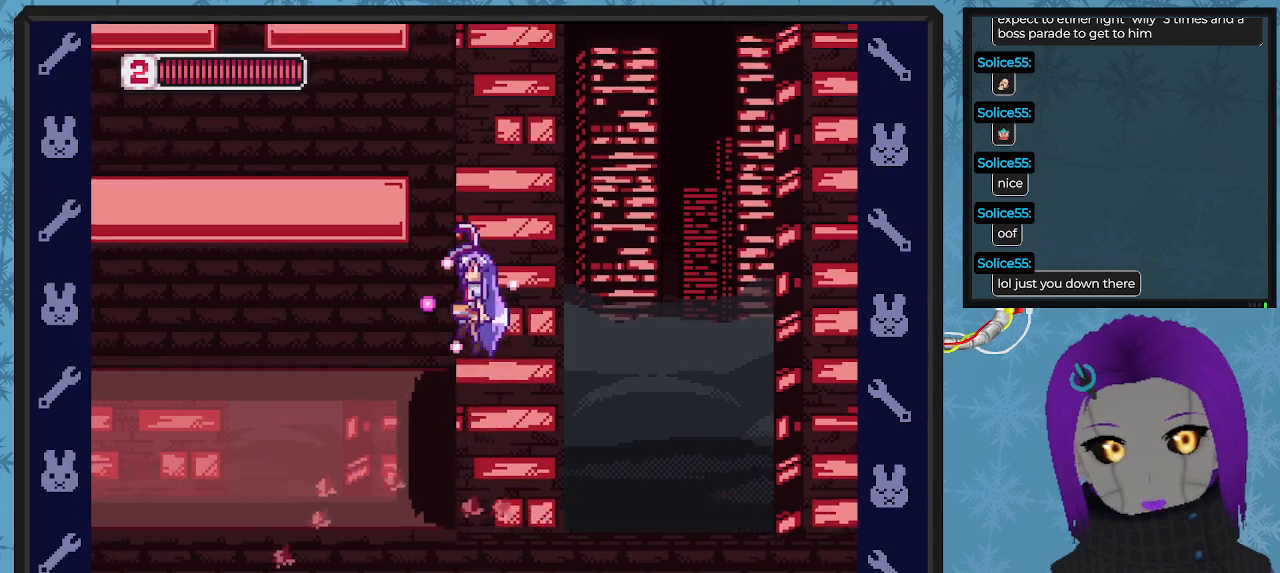
{"buttons": ["X", "DPAD_LEFT"], "left_stick": "center", "events": [[133, "A", "up"], [267, "A", "down"], [500, "A", "up"]]}
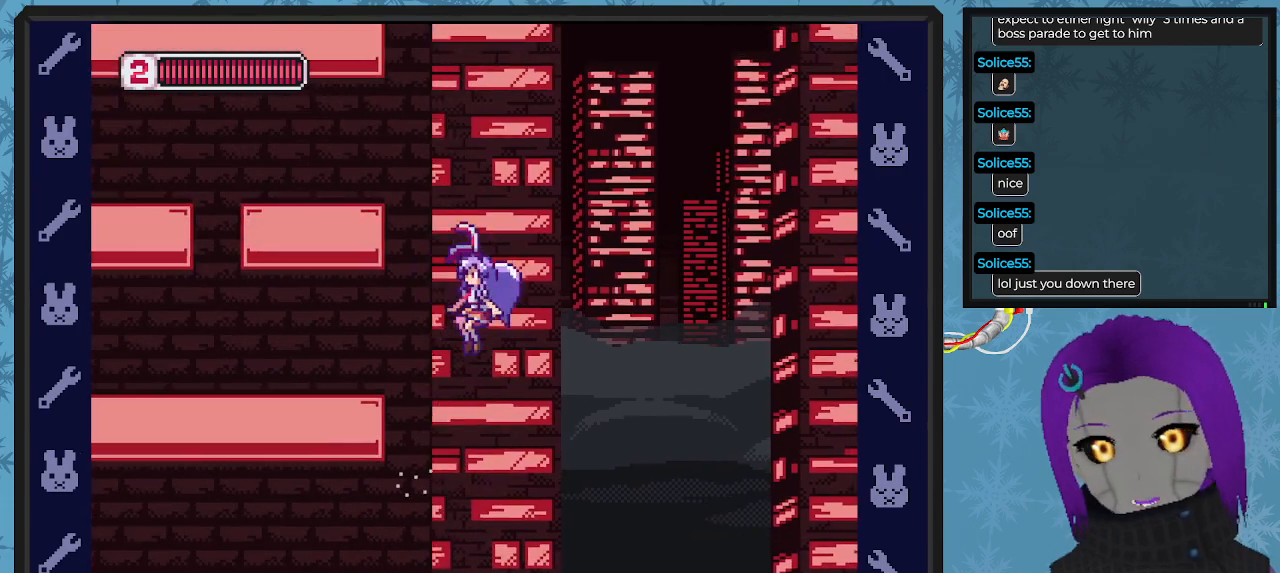
{"buttons": ["X", "DPAD_LEFT"], "left_stick": "center", "events": [[167, "A", "down"], [400, "A", "up"]]}
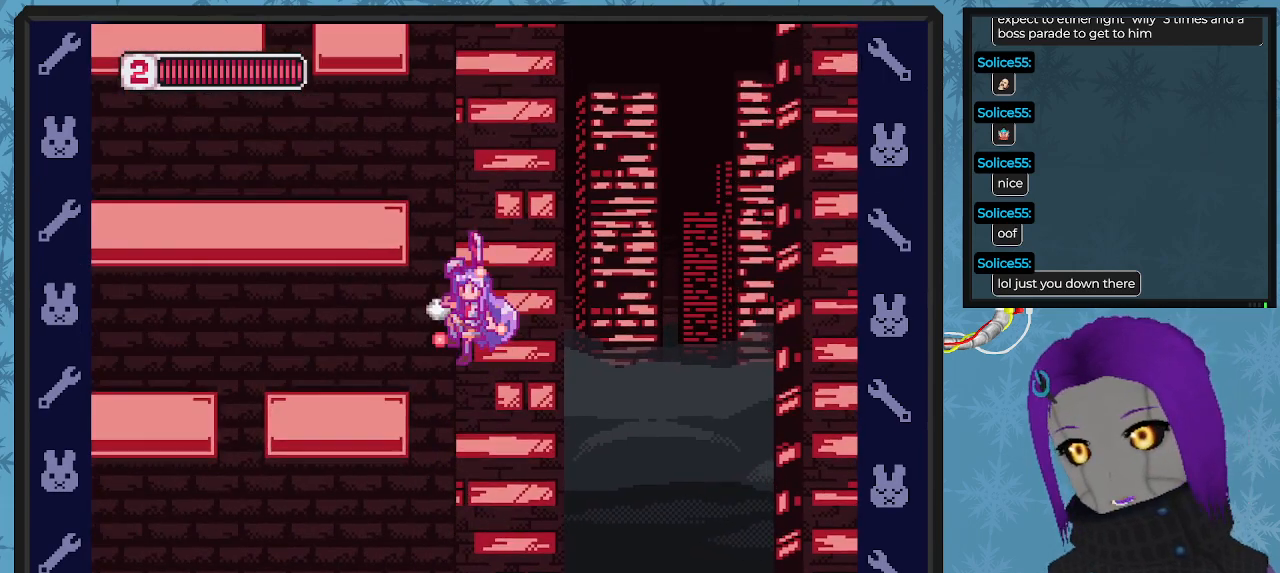
{"buttons": ["A", "X", "DPAD_LEFT"], "left_stick": "center", "events": [[67, "A", "down"], [367, "A", "up"], [500, "A", "down"]]}
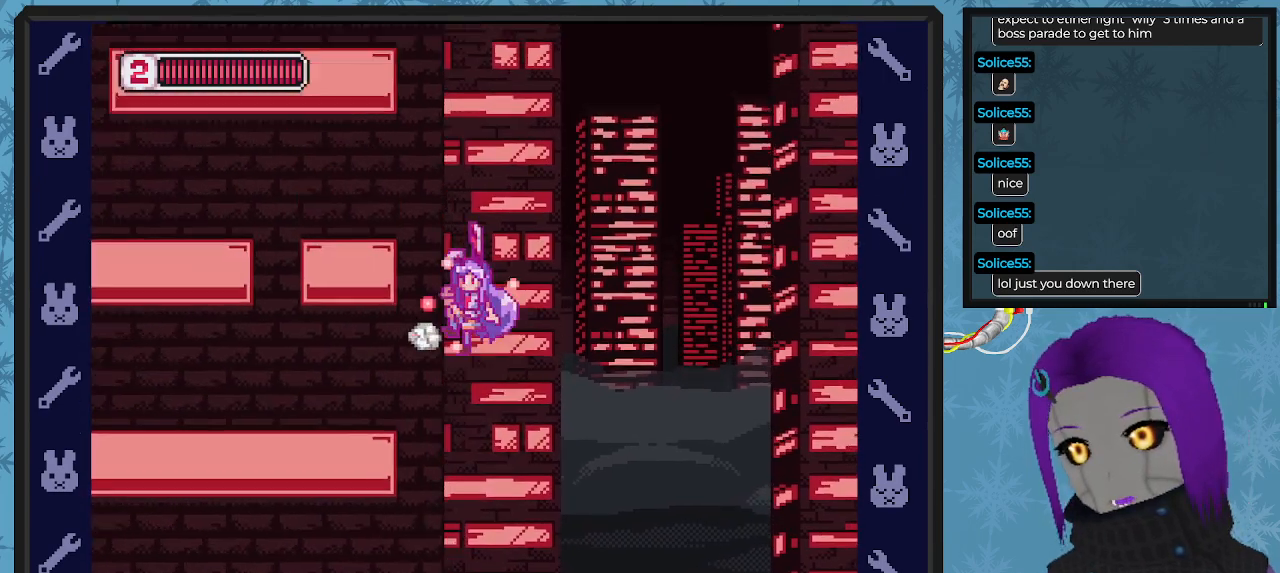
{"buttons": ["A", "X", "DPAD_LEFT"], "left_stick": "center", "events": [[267, "A", "up"], [433, "A", "down"]]}
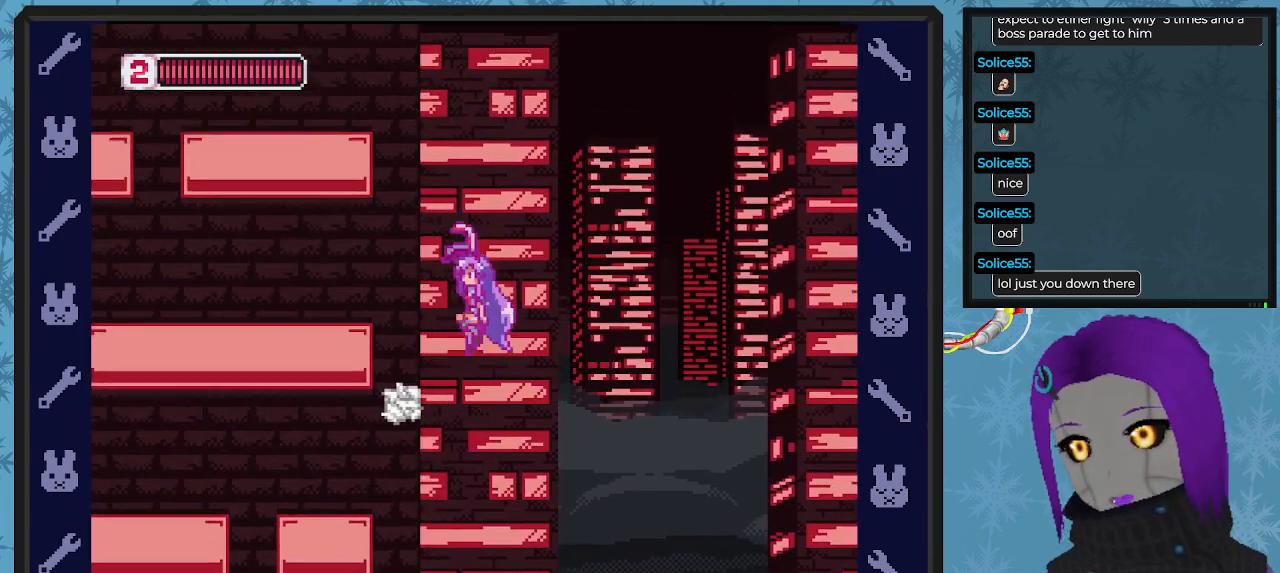
{"buttons": ["A", "X", "DPAD_LEFT"], "left_stick": "center", "events": [[200, "A", "up"], [333, "A", "down"]]}